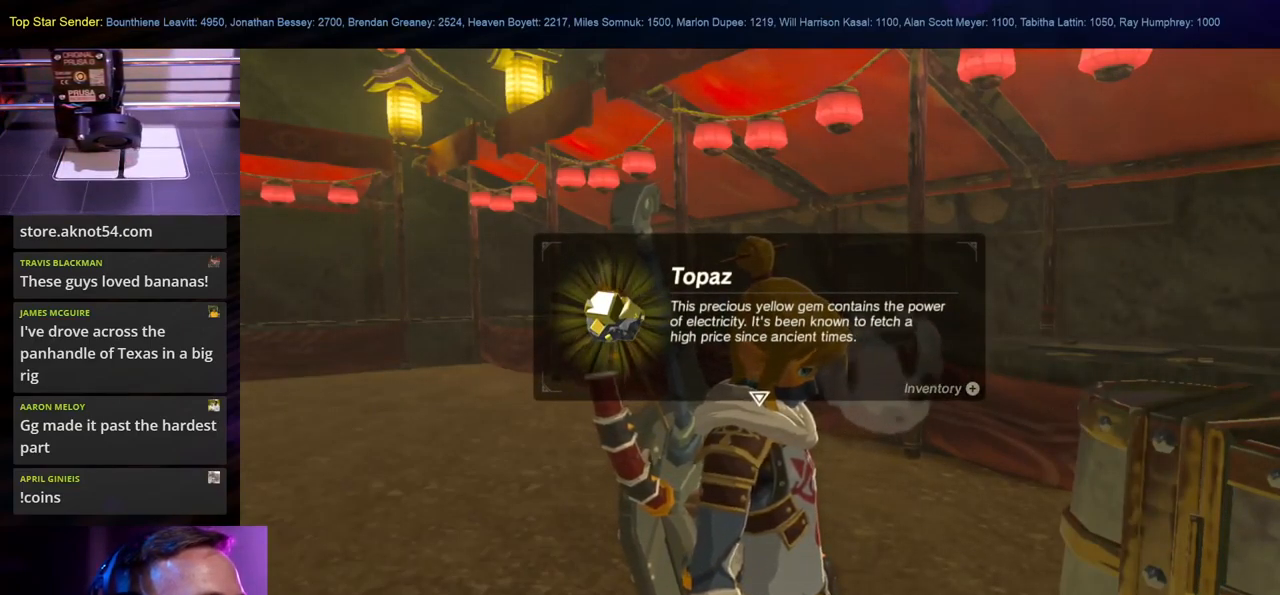
Gameplay with a controller (Nintendo layout); each line is a JSON object with the inputs held at the frame after it. "events" lists button and stick changes between this image and that frame as [ms after this image, input, new state], when the widget could be followed in between. Not read: L1 L2 L3 R1 R2 R3.
{"buttons": [], "left_stick": "center", "right_stick": "down-left", "events": [[167, "right_stick", "left"], [283, "right_stick", "down-left"]]}
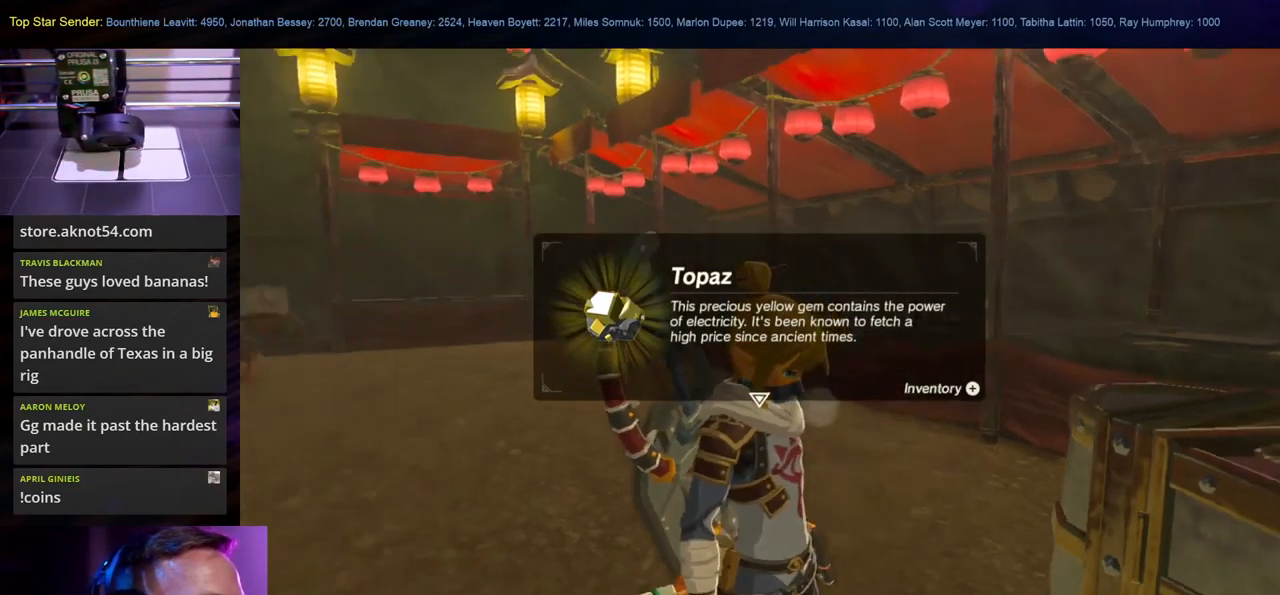
{"buttons": [], "left_stick": "center", "right_stick": "left", "events": [[100, "right_stick", "left"]]}
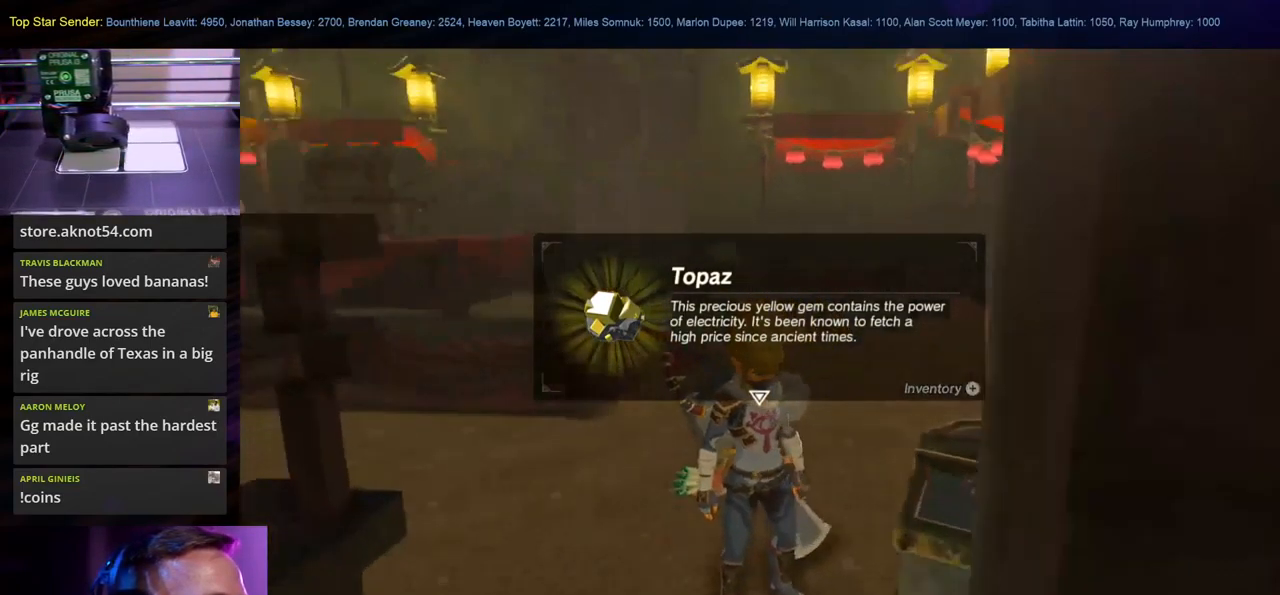
{"buttons": [], "left_stick": "center", "right_stick": "center", "events": [[17, "right_stick", "center"], [317, "A", "down"], [450, "A", "up"]]}
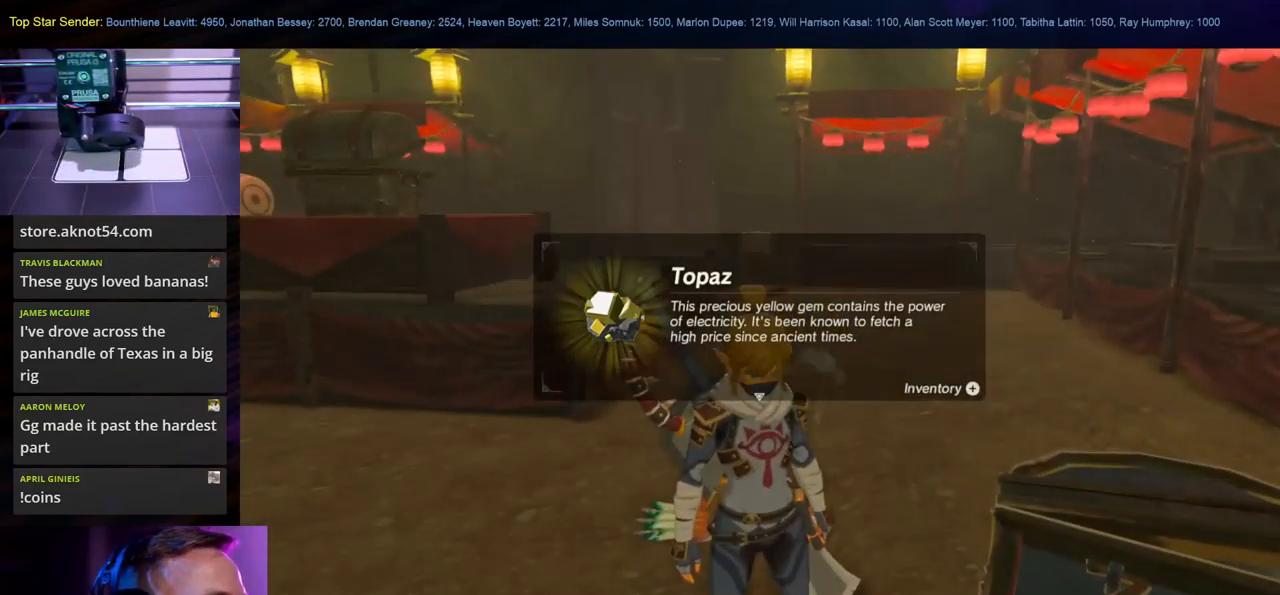
{"buttons": [], "left_stick": "up", "right_stick": "left", "events": [[167, "B", "down"], [200, "left_stick", "up-left"], [317, "B", "up"], [400, "right_stick", "left"], [433, "left_stick", "up"]]}
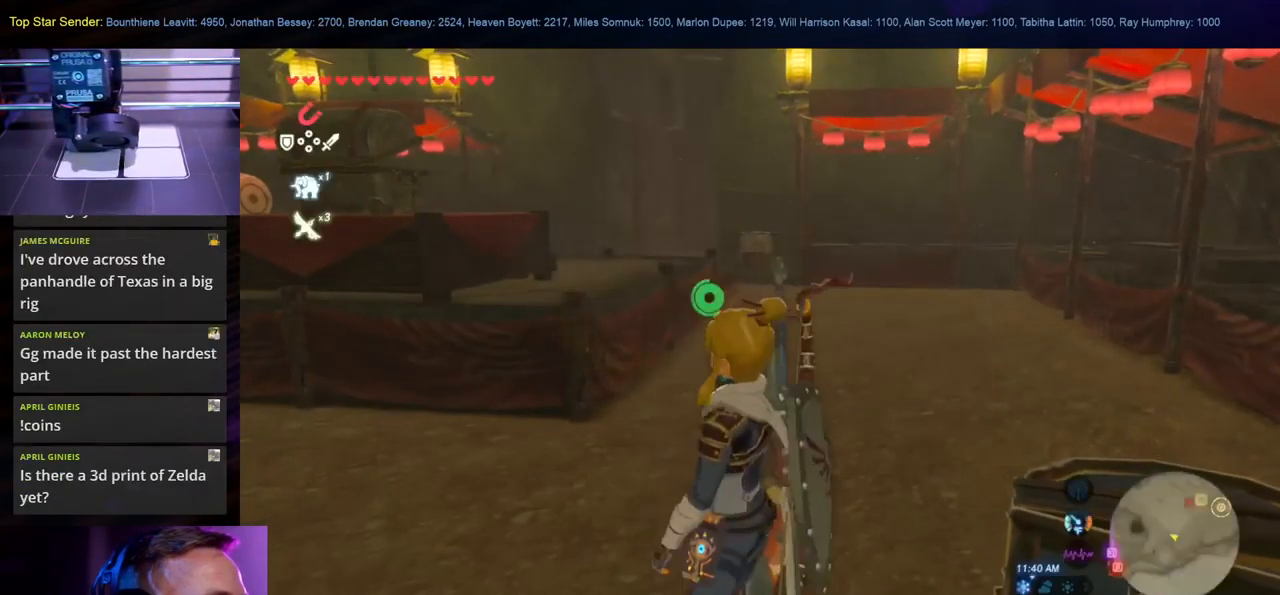
{"buttons": [], "left_stick": "center", "right_stick": "left", "events": [[83, "left_stick", "center"]]}
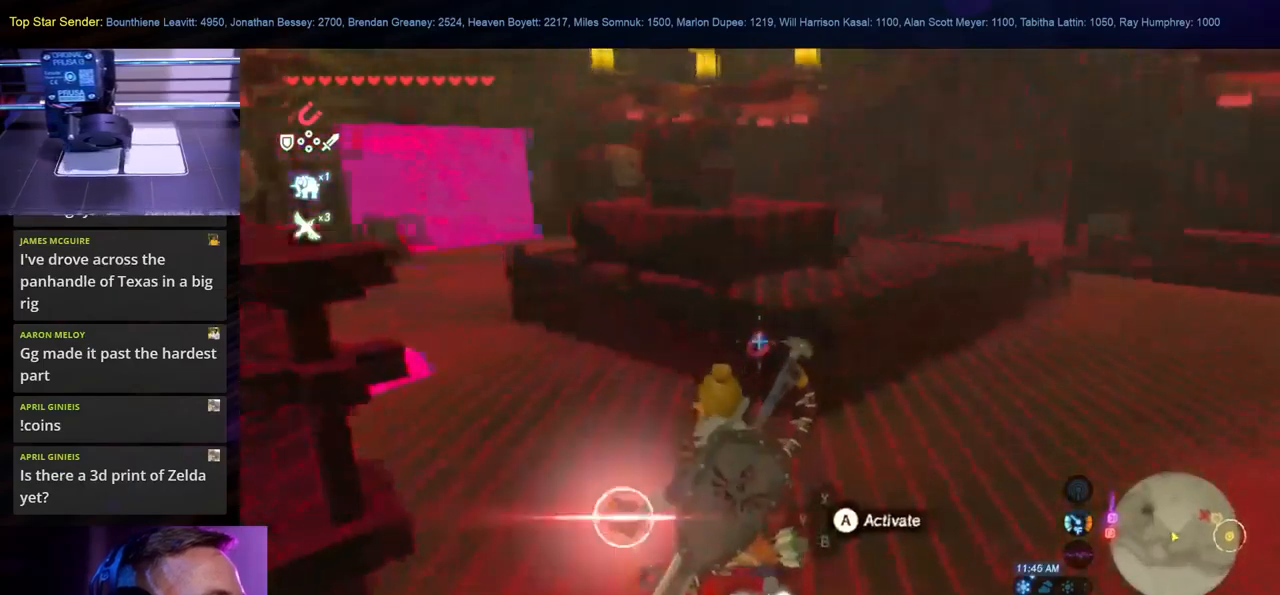
{"buttons": [], "left_stick": "center", "right_stick": "center", "events": [[367, "right_stick", "center"]]}
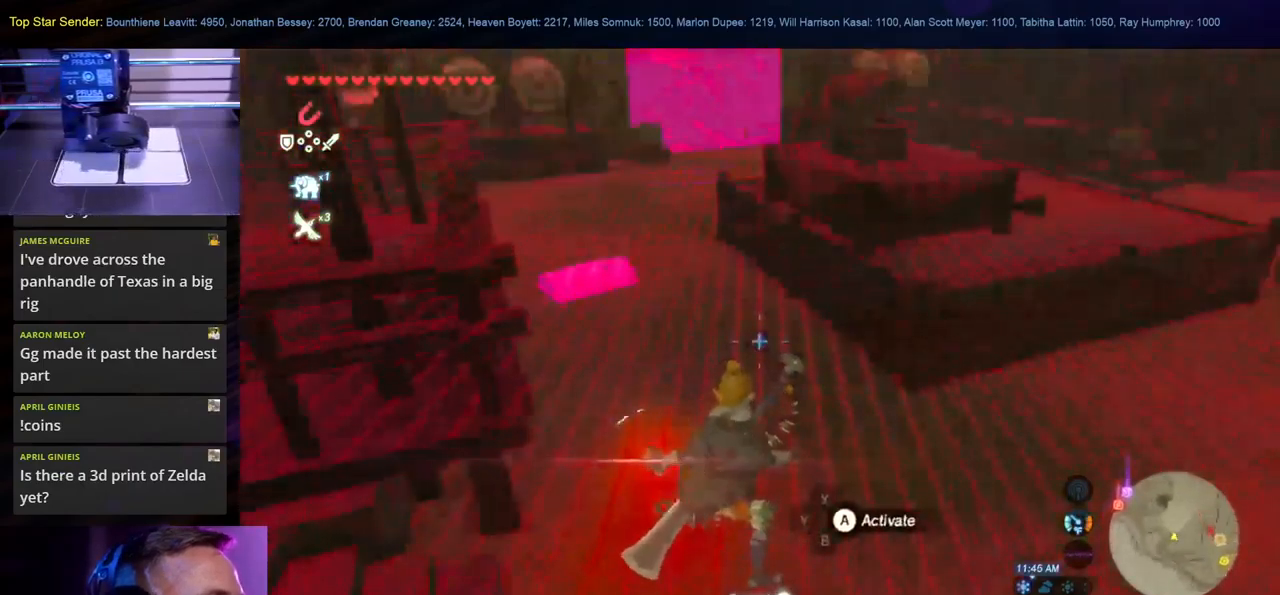
{"buttons": [], "left_stick": "center", "right_stick": "center", "events": [[33, "right_stick", "left"], [267, "left_stick", "up-right"], [383, "left_stick", "center"], [433, "right_stick", "center"]]}
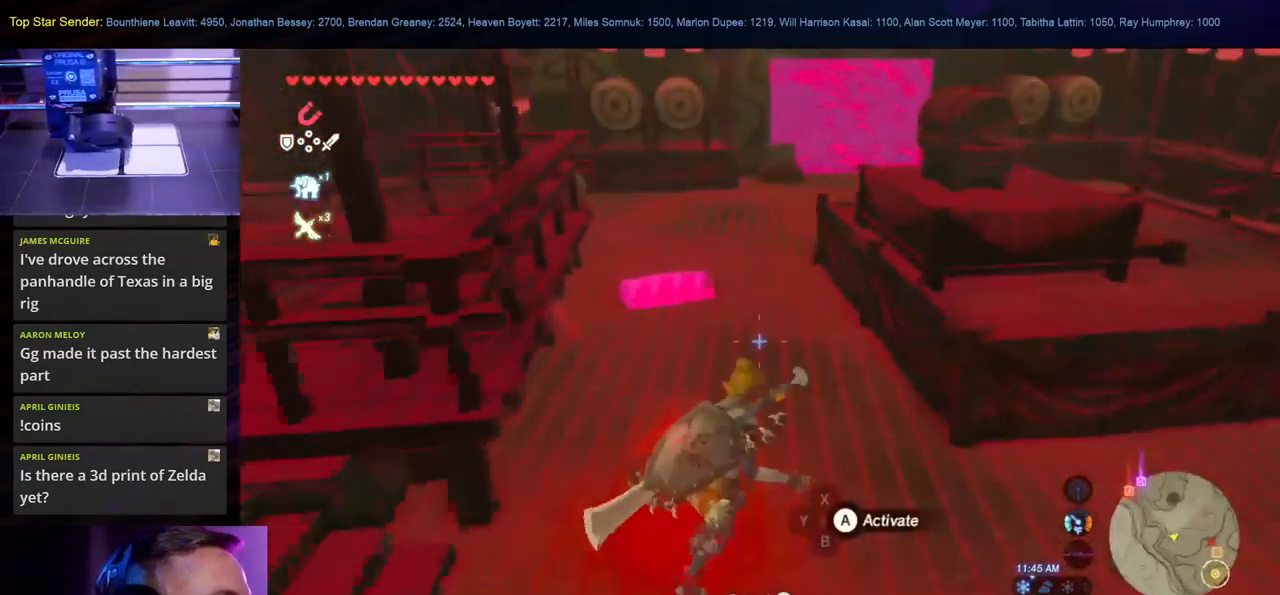
{"buttons": [], "left_stick": "center", "right_stick": "center", "events": []}
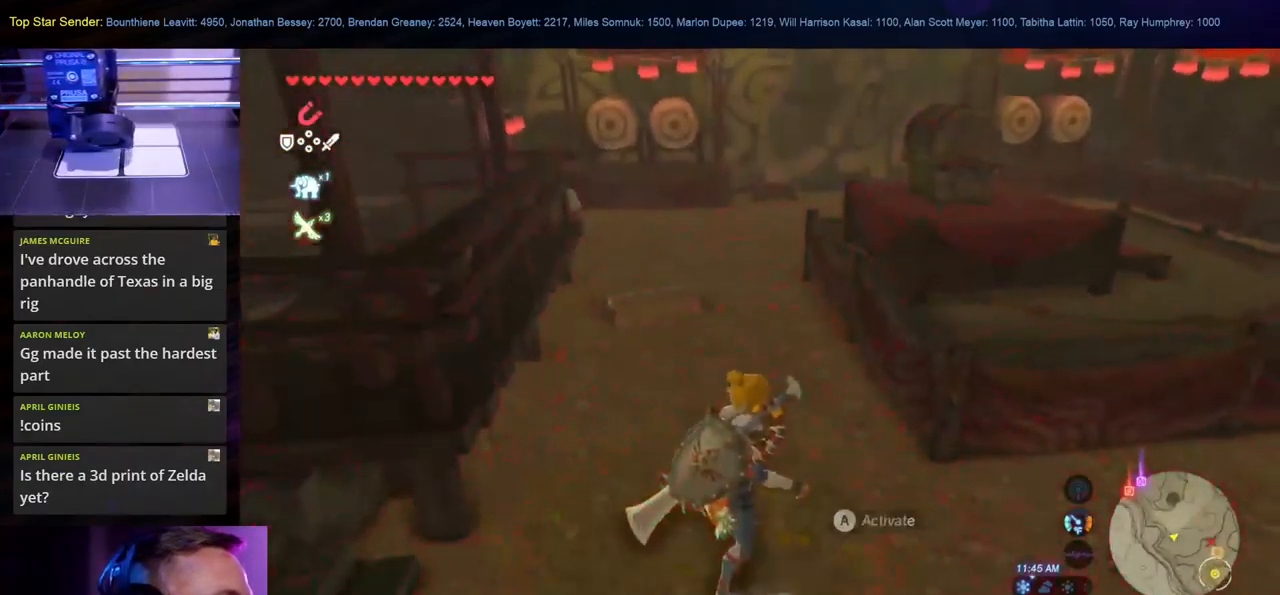
{"buttons": [], "left_stick": "center", "right_stick": "center", "events": [[100, "right_stick", "left"], [183, "left_stick", "up-left"], [267, "left_stick", "up"], [333, "right_stick", "center"], [483, "left_stick", "center"]]}
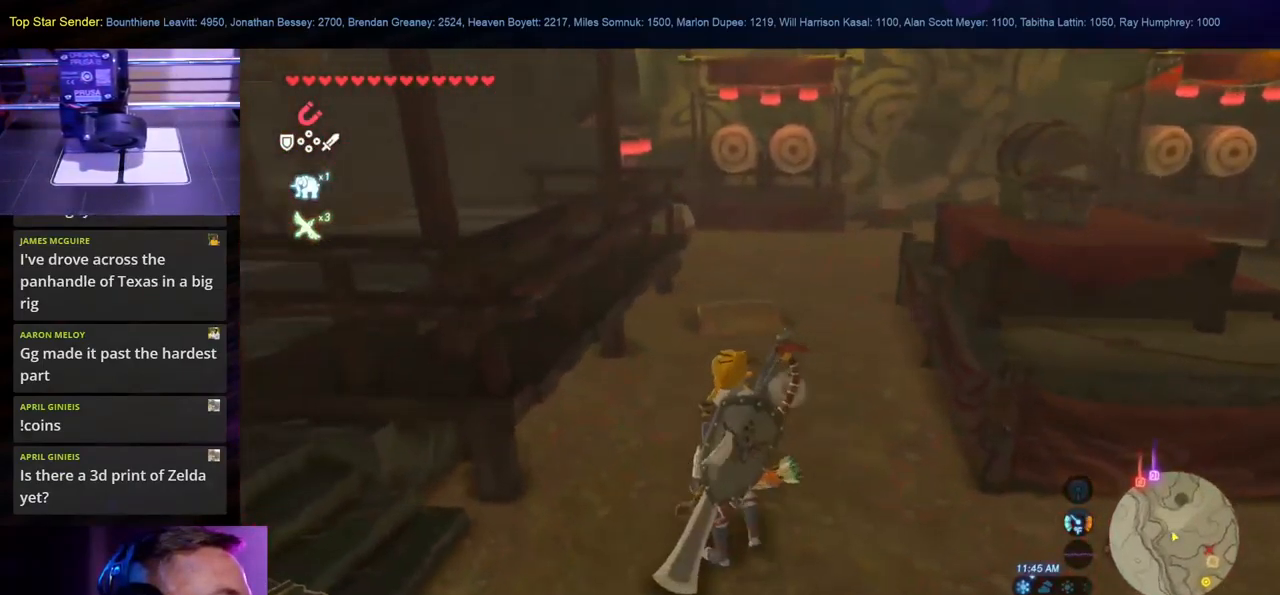
{"buttons": [], "left_stick": "center", "right_stick": "center", "events": [[367, "right_stick", "right"], [483, "right_stick", "center"]]}
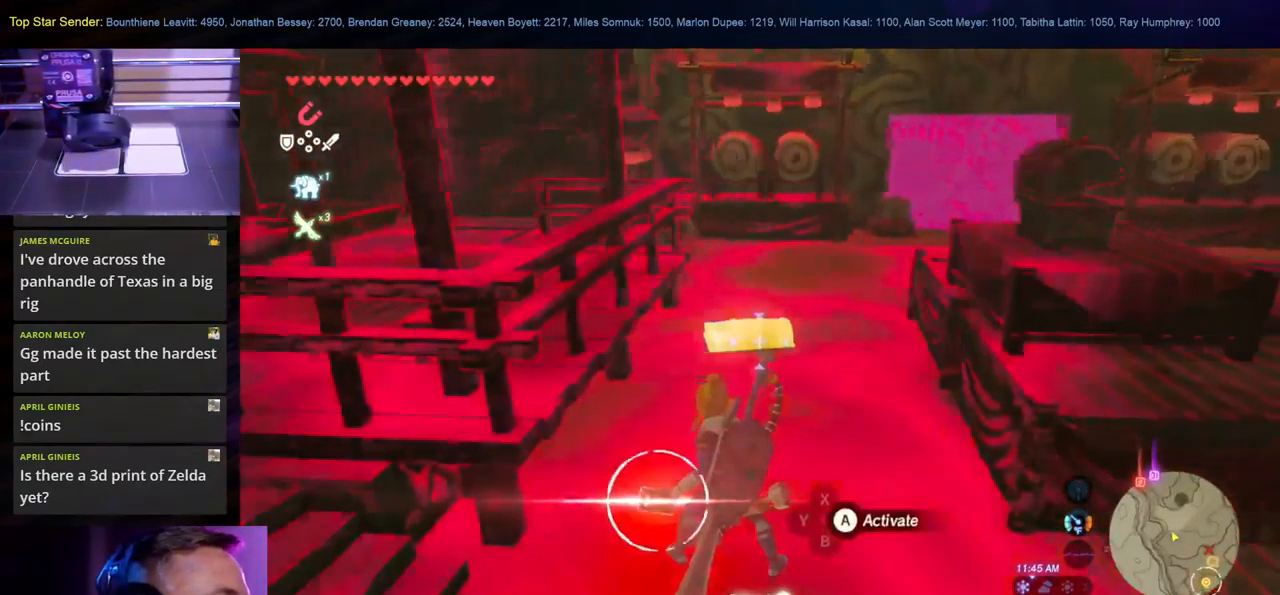
{"buttons": [], "left_stick": "center", "right_stick": "center", "events": []}
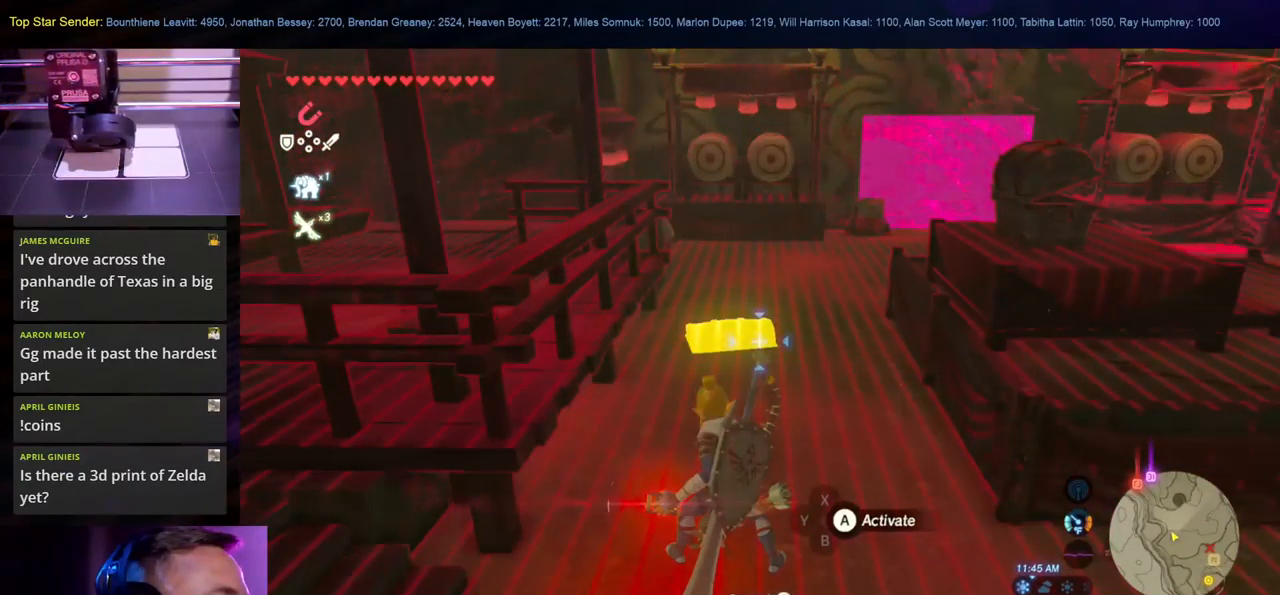
{"buttons": [], "left_stick": "center", "right_stick": "center", "events": []}
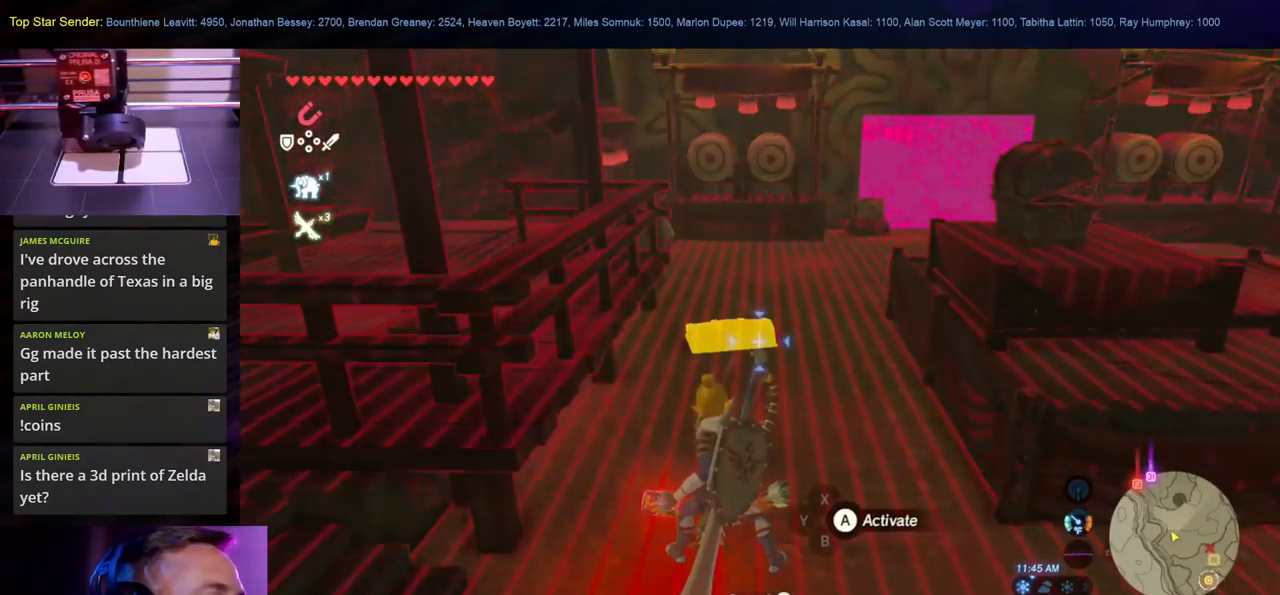
{"buttons": [], "left_stick": "center", "right_stick": "center", "events": []}
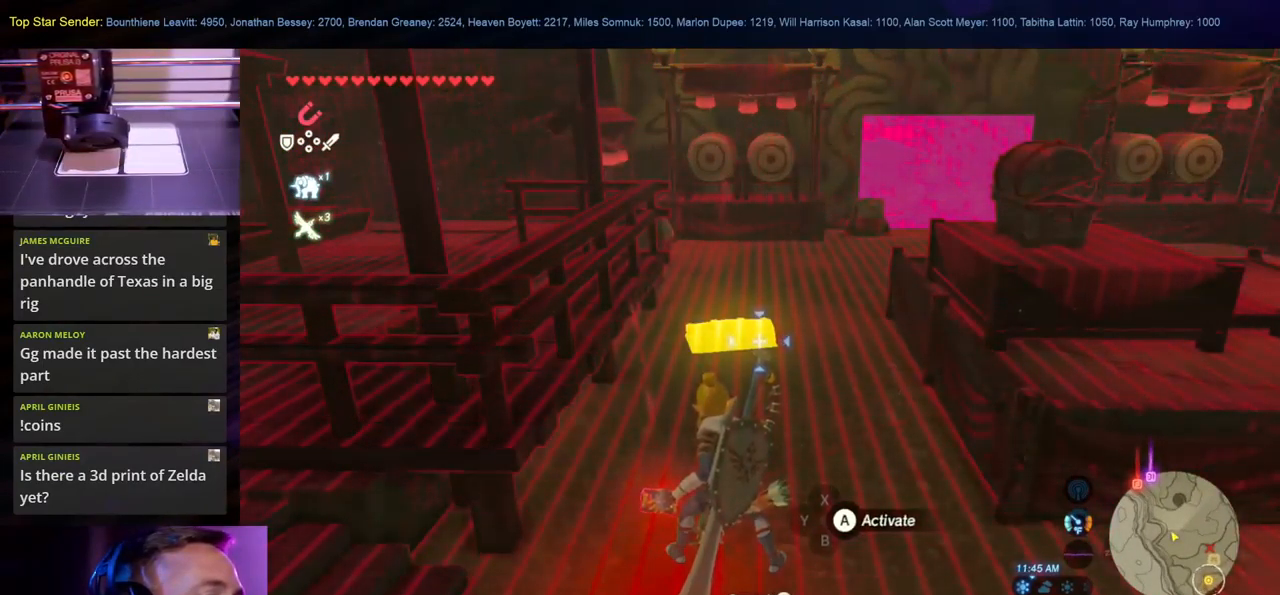
{"buttons": [], "left_stick": "center", "right_stick": "center", "events": [[333, "A", "down"], [467, "A", "up"]]}
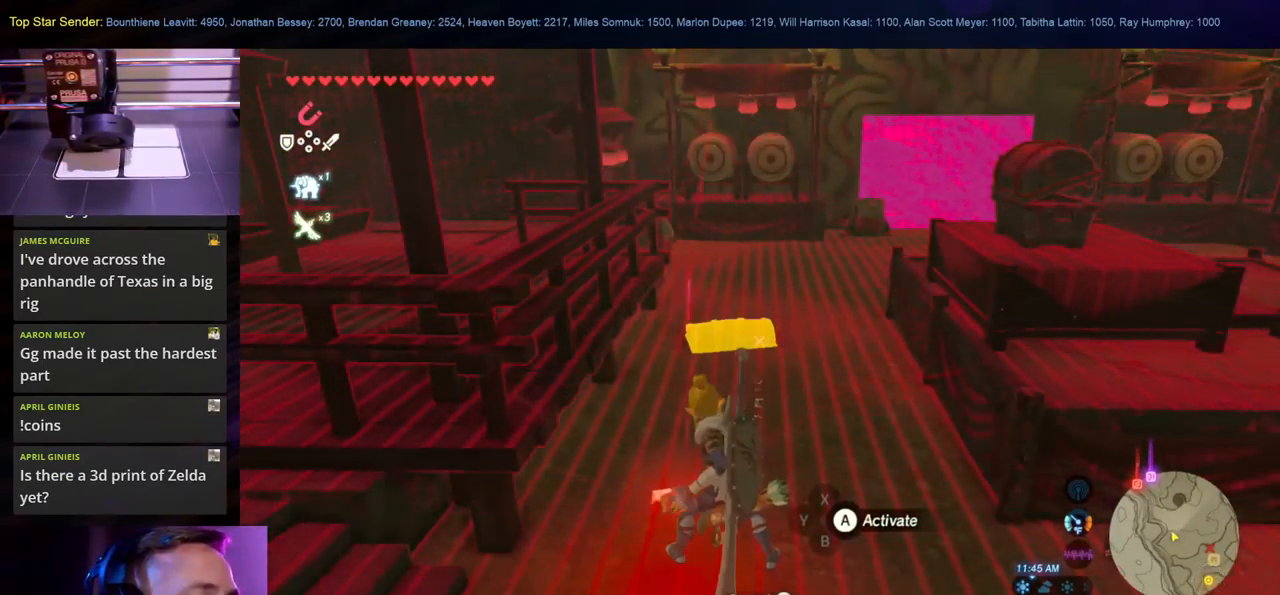
{"buttons": [], "left_stick": "center", "right_stick": "up", "events": [[417, "right_stick", "up"]]}
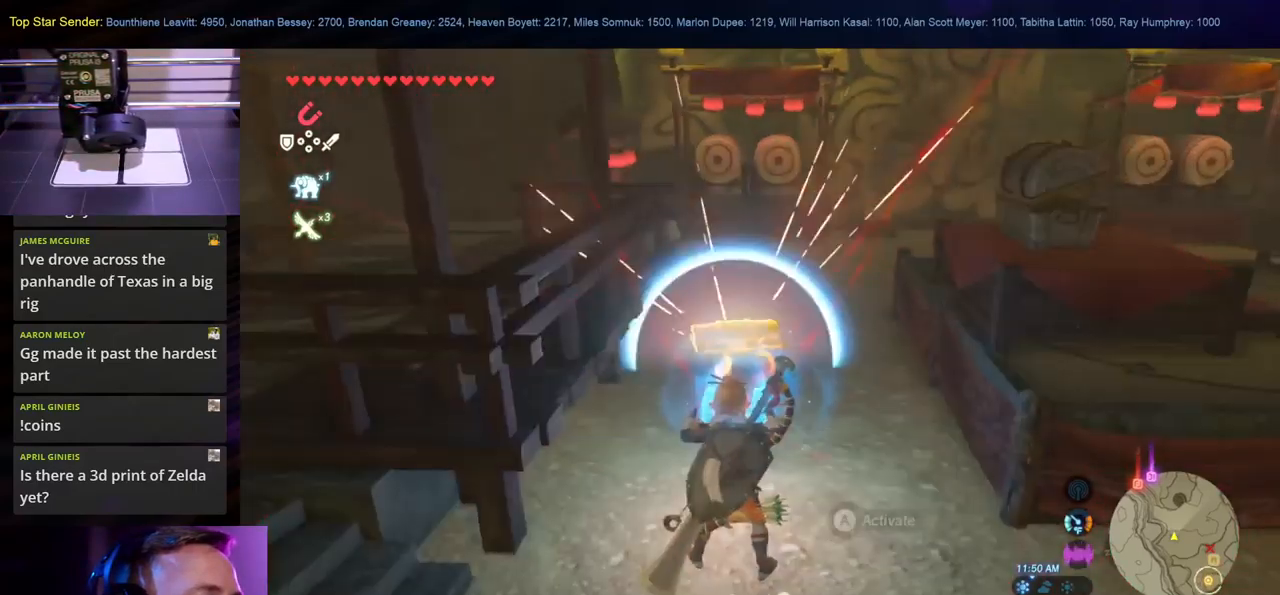
{"buttons": [], "left_stick": "center", "right_stick": "up", "events": []}
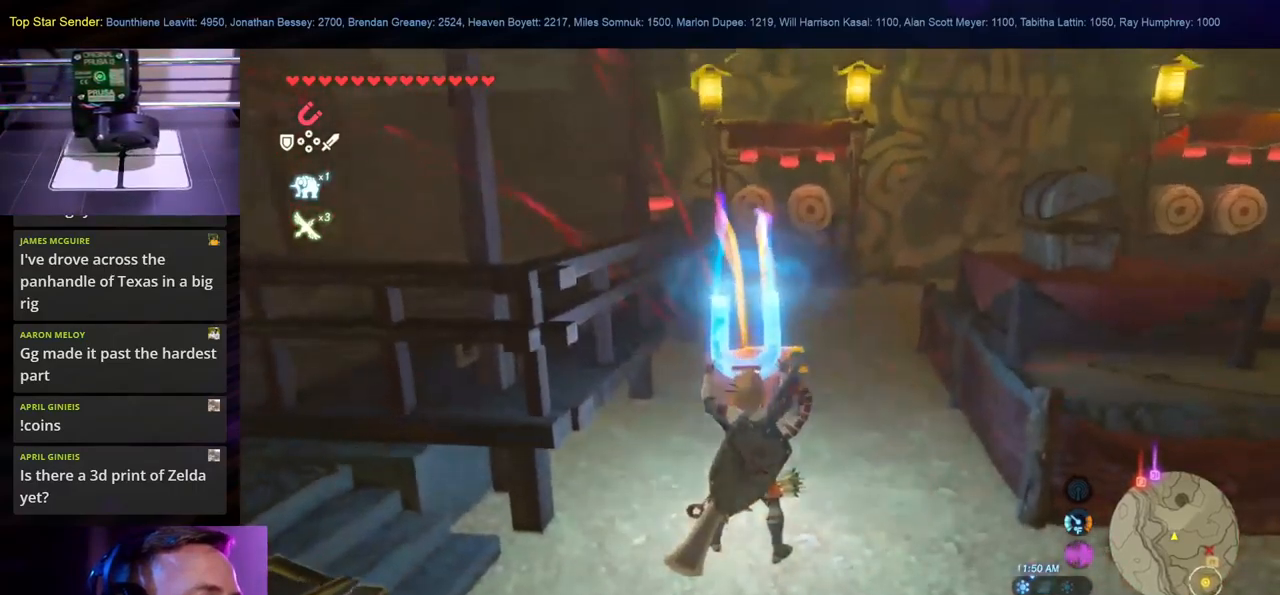
{"buttons": [], "left_stick": "center", "right_stick": "up", "events": []}
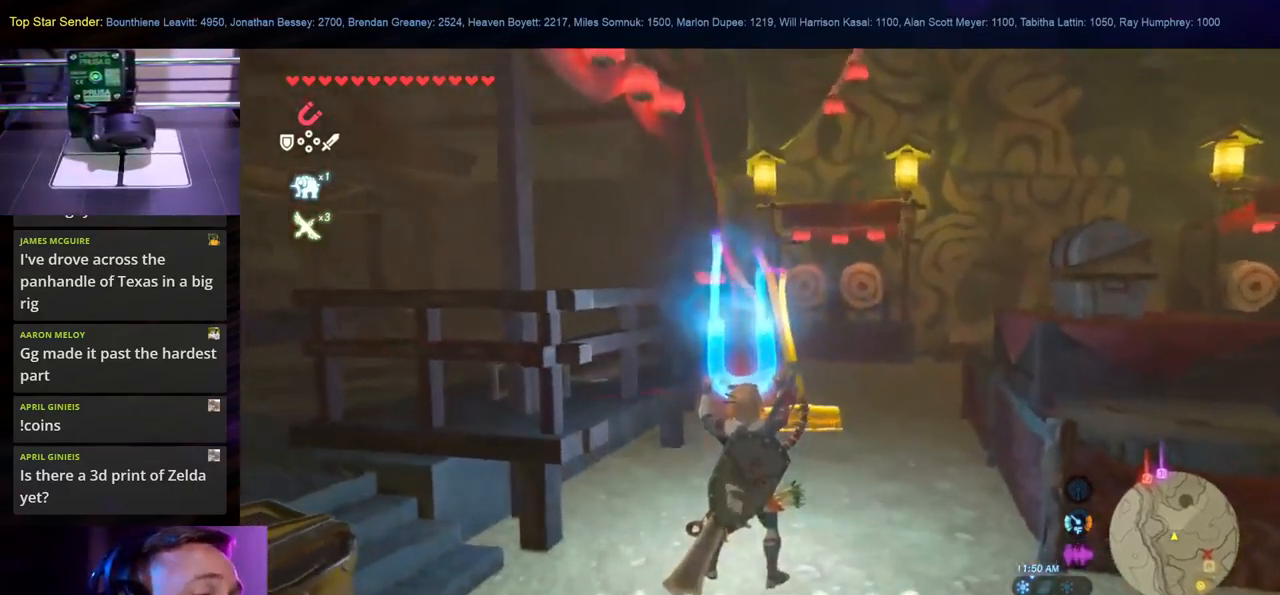
{"buttons": [], "left_stick": "center", "right_stick": "right", "events": [[450, "right_stick", "right"]]}